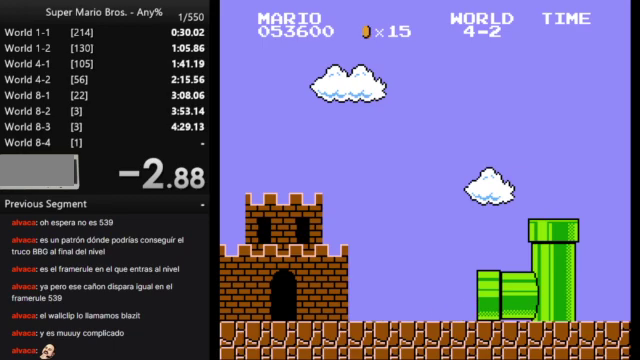
Gameplay with a controller (Nintendo layout); each line is a JSON object with the inputs held at the frame after it. "events" lists button and stick changes between this image and that frame as [ms after this image, input, new state], when the widget could be followed in between. Not read: L3 R3.
{"buttons": ["B", "DPAD_RIGHT"], "events": [[233, "DPAD_RIGHT", "down"]]}
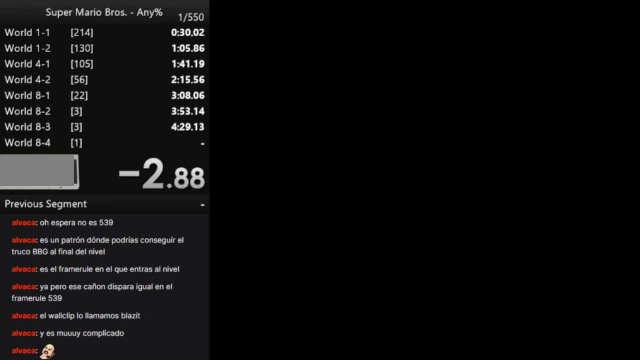
{"buttons": ["B", "DPAD_RIGHT"], "events": []}
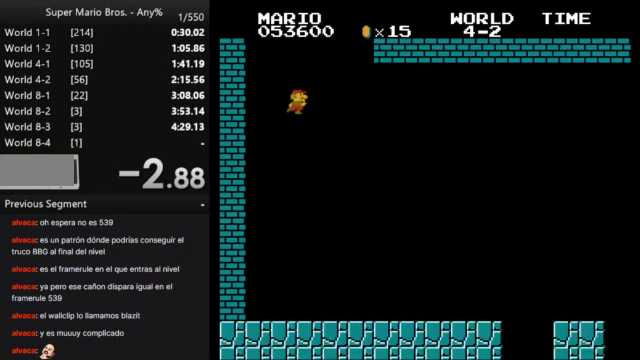
{"buttons": ["B", "DPAD_RIGHT"], "events": []}
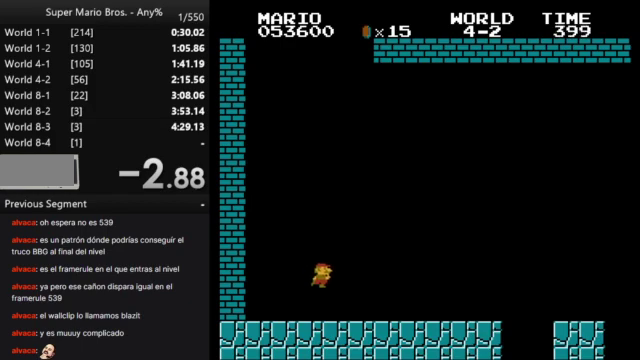
{"buttons": ["B", "DPAD_RIGHT"], "events": []}
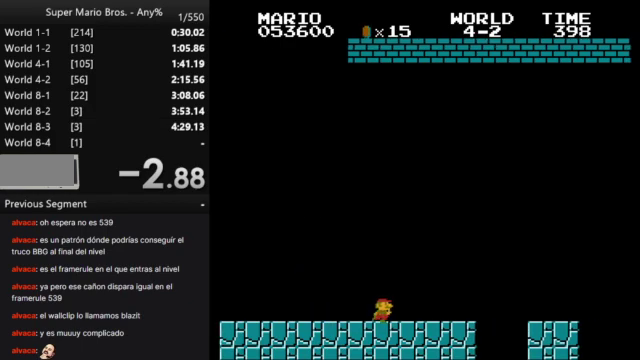
{"buttons": ["B", "DPAD_RIGHT"], "events": [[100, "A", "down"], [267, "A", "up"]]}
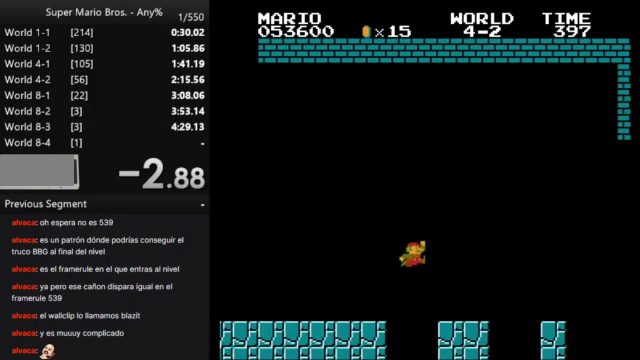
{"buttons": ["A", "B", "DPAD_RIGHT"], "events": [[300, "A", "down"]]}
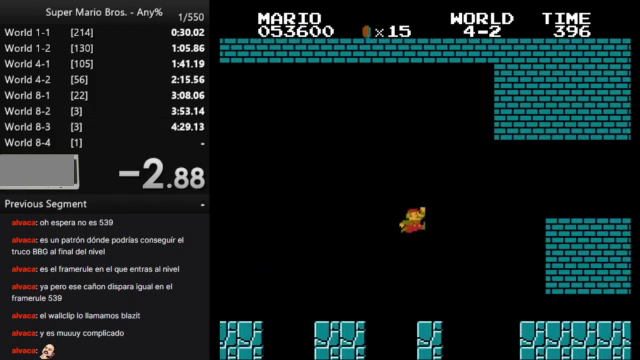
{"buttons": ["B", "DPAD_RIGHT"], "events": [[100, "A", "up"]]}
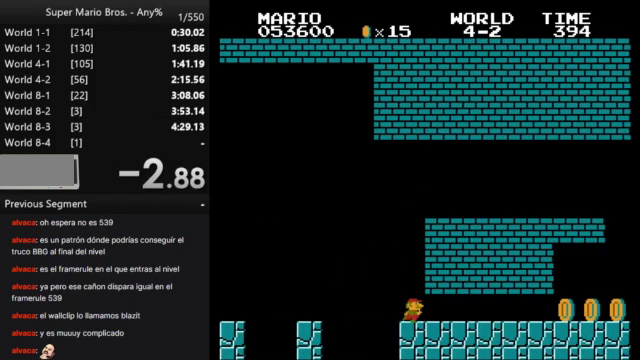
{"buttons": ["B", "DPAD_RIGHT"], "events": []}
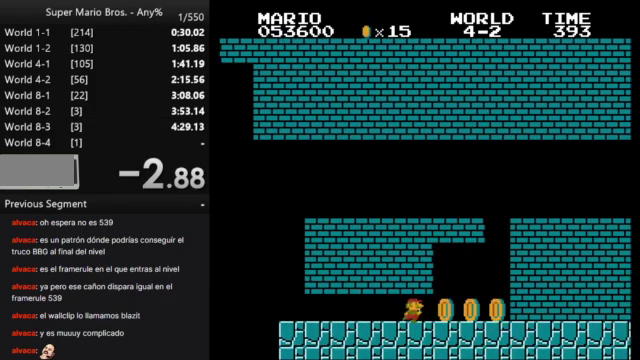
{"buttons": ["A"], "events": [[267, "A", "down"], [333, "A", "up"], [367, "B", "up"], [400, "DPAD_RIGHT", "up"], [500, "A", "down"]]}
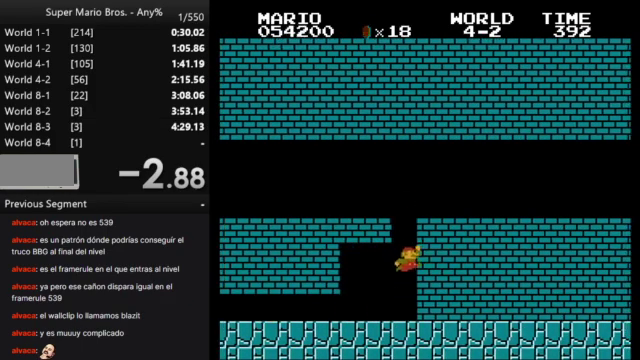
{"buttons": [], "events": [[33, "DPAD_LEFT", "down"], [200, "A", "up"], [333, "DPAD_LEFT", "up"]]}
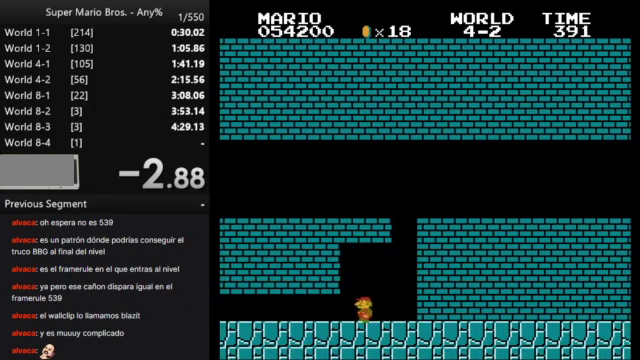
{"buttons": [], "events": [[67, "DPAD_RIGHT", "down"], [133, "DPAD_RIGHT", "up"]]}
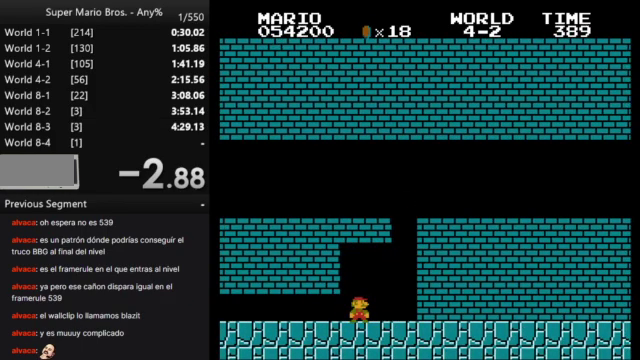
{"buttons": [], "events": []}
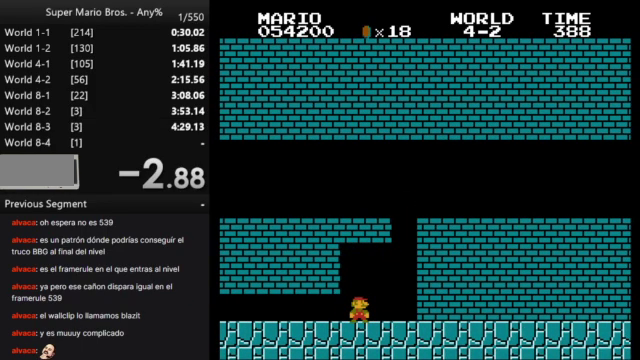
{"buttons": [], "events": []}
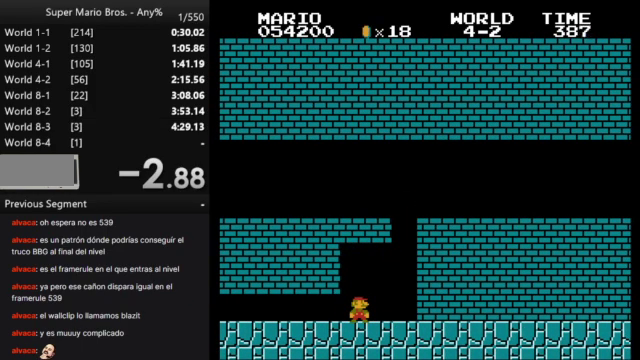
{"buttons": [], "events": []}
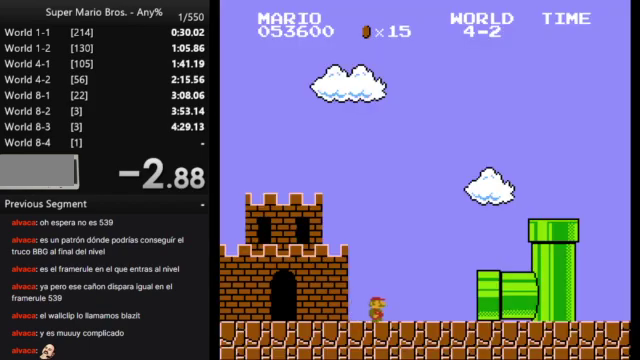
{"buttons": [], "events": []}
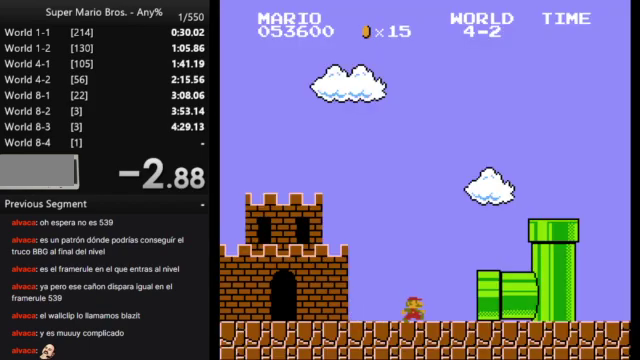
{"buttons": [], "events": []}
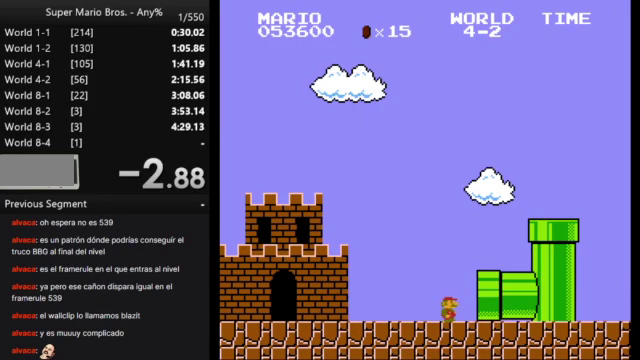
{"buttons": [], "events": []}
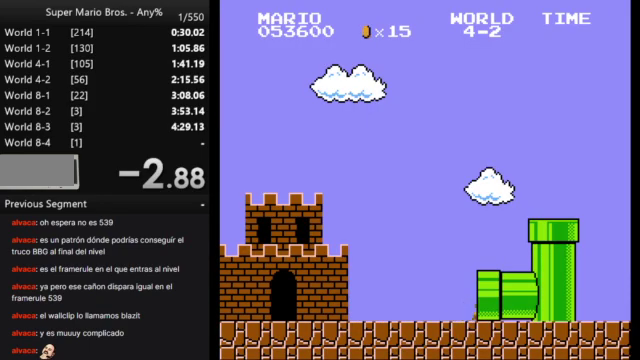
{"buttons": [], "events": []}
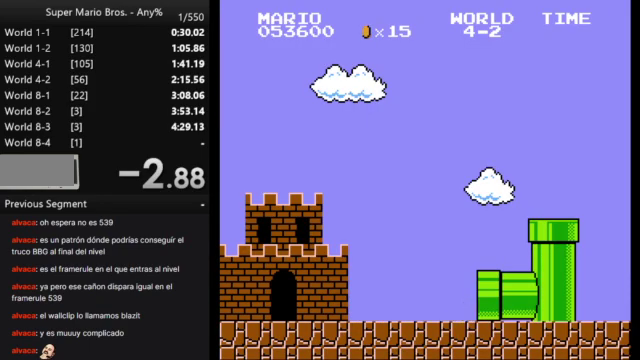
{"buttons": [], "events": []}
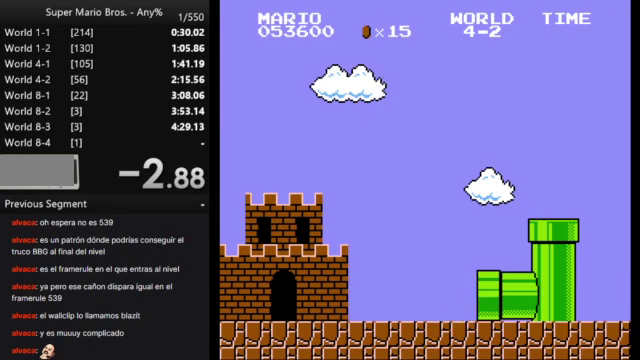
{"buttons": ["B", "DPAD_RIGHT"], "events": [[300, "B", "down"], [467, "DPAD_RIGHT", "down"]]}
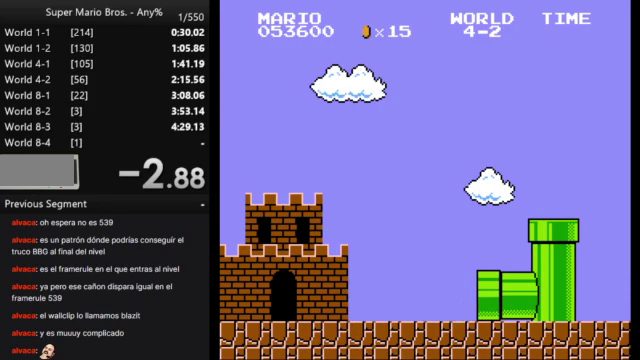
{"buttons": ["B", "DPAD_RIGHT"], "events": []}
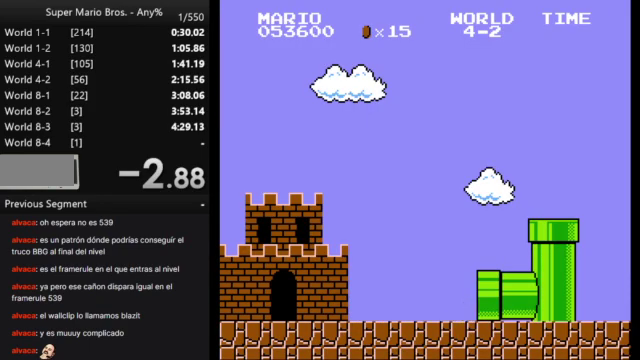
{"buttons": ["B", "DPAD_RIGHT"], "events": []}
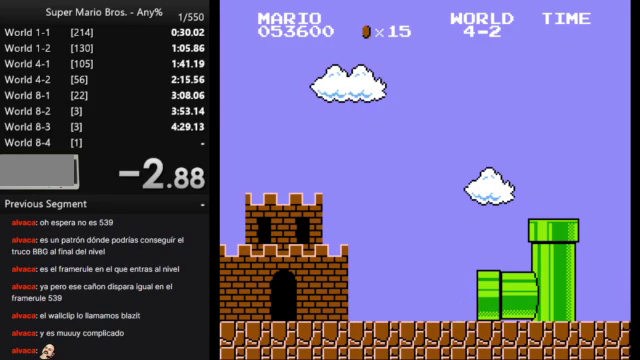
{"buttons": ["B", "DPAD_RIGHT"], "events": []}